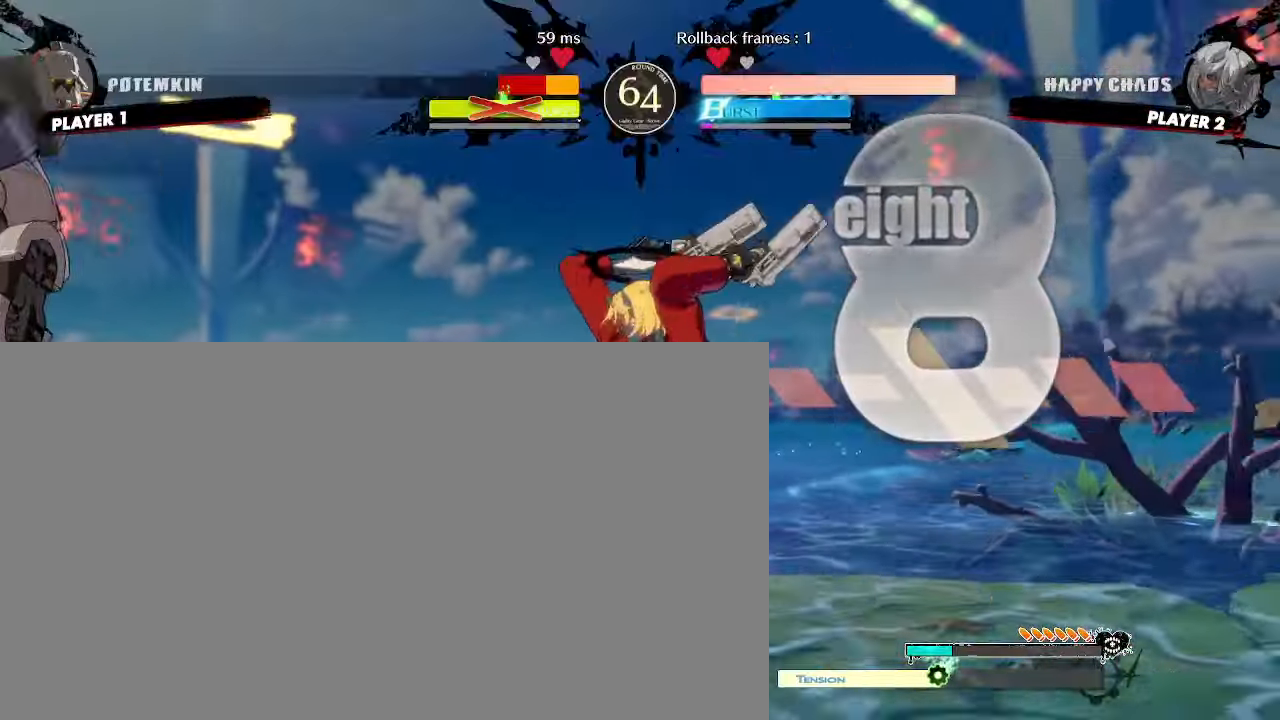
Gameplay with a controller (arcade stick); each line is a JSON object with the inputs held at the frame after it (dt_ms = milliseconds from this image to that frame). "events" lists button and stick changes between this image and that frame as [ms after this image, input, new state], when the widget could be followed in between. Not read: L3 R3 other_buttons.
{"dt_ms": 500, "buttons": [], "events": []}
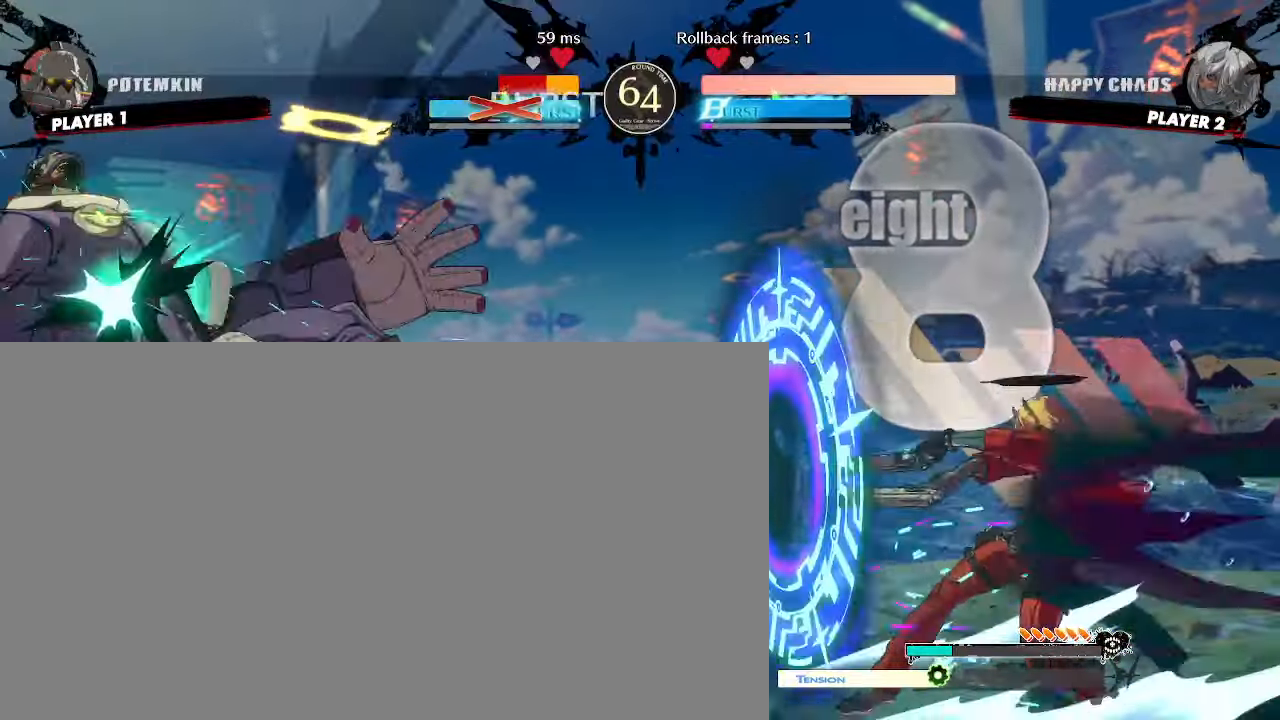
{"dt_ms": 500, "buttons": [], "events": []}
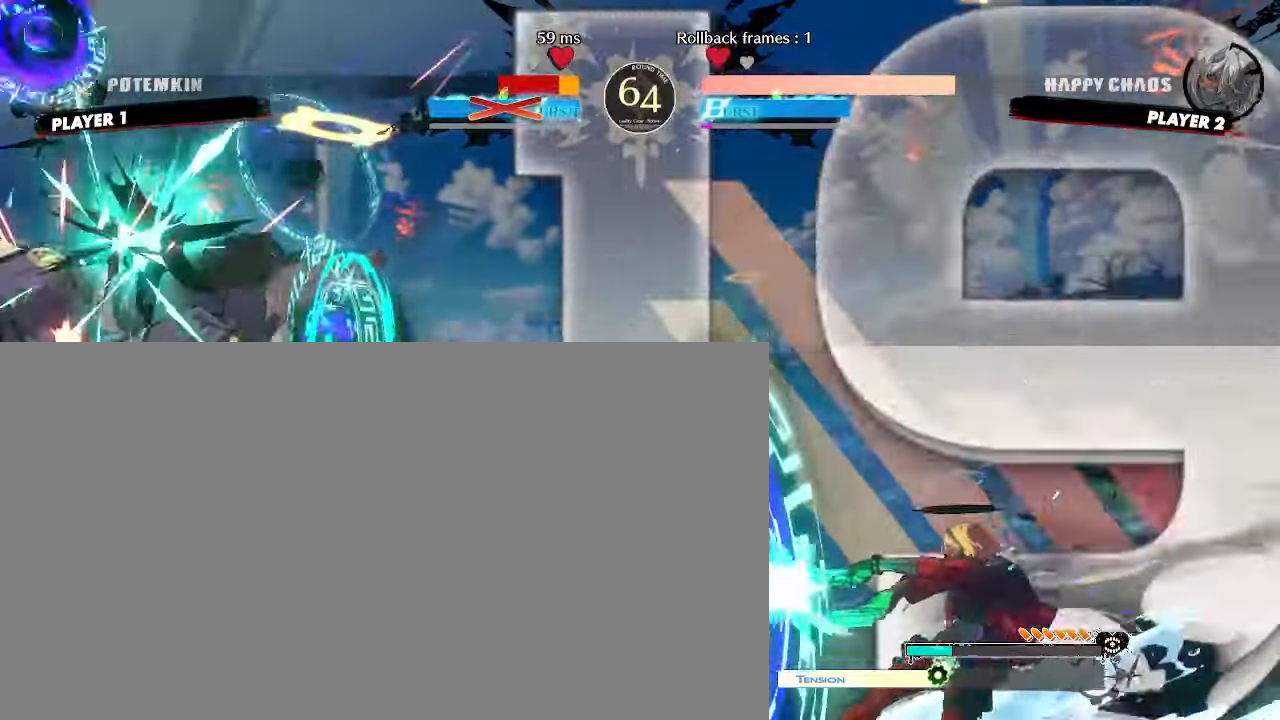
{"dt_ms": 500, "buttons": [], "events": []}
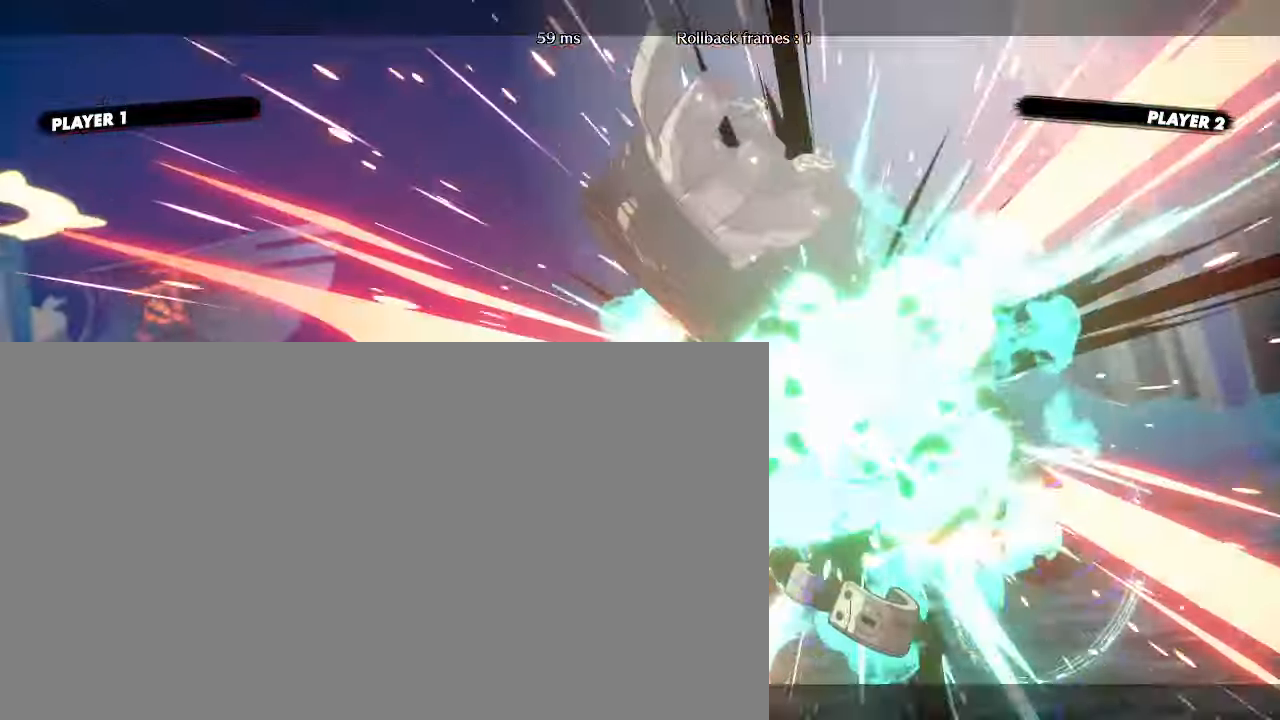
{"dt_ms": 500, "buttons": []}
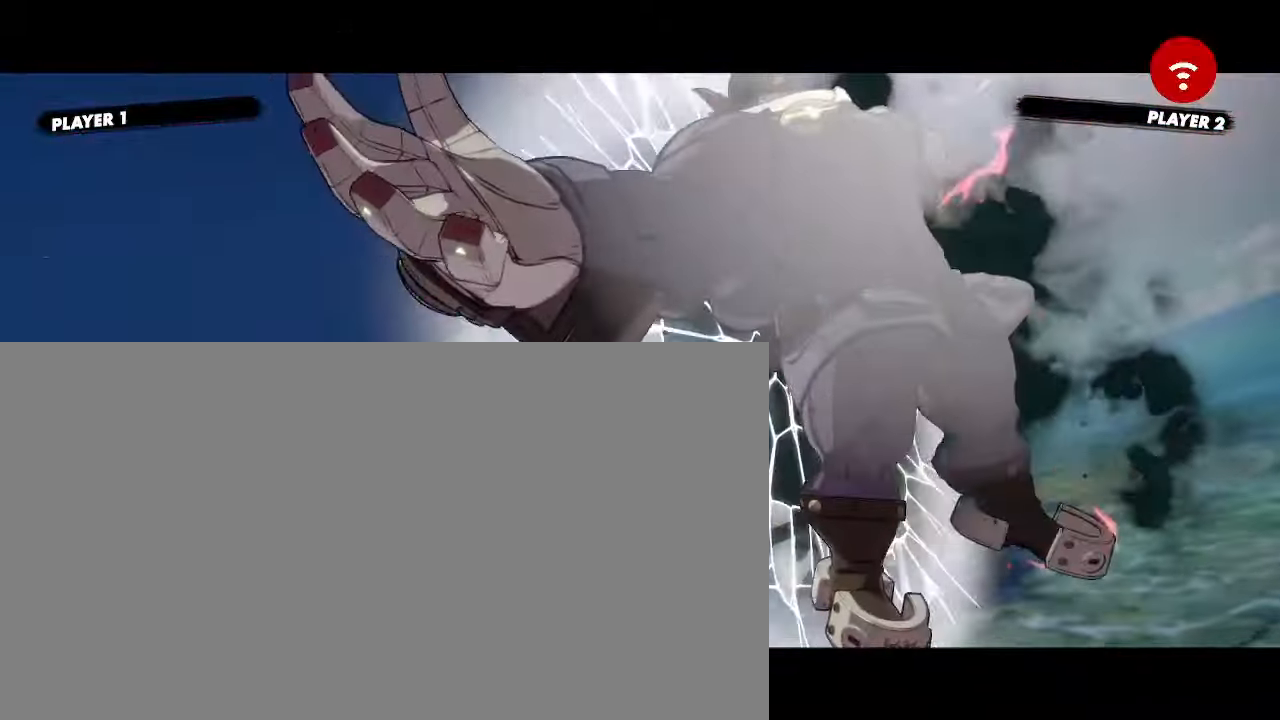
{"dt_ms": 500, "buttons": []}
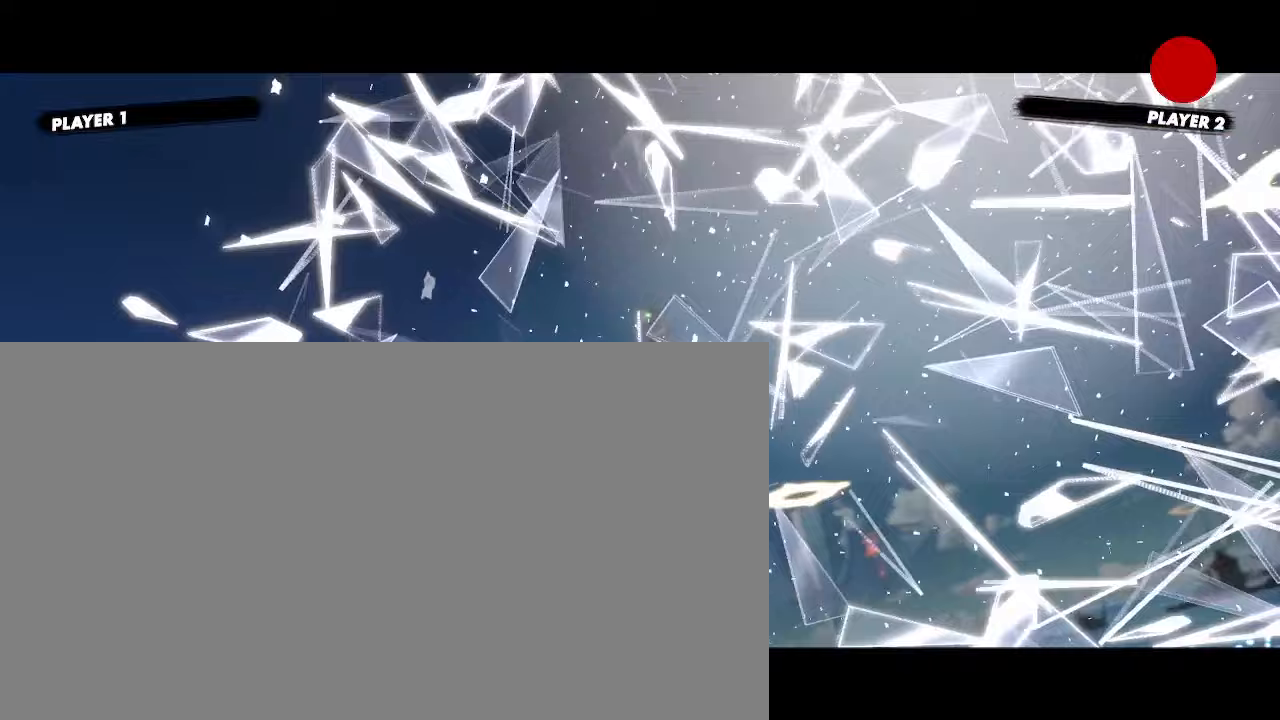
{"dt_ms": 500, "buttons": [], "events": []}
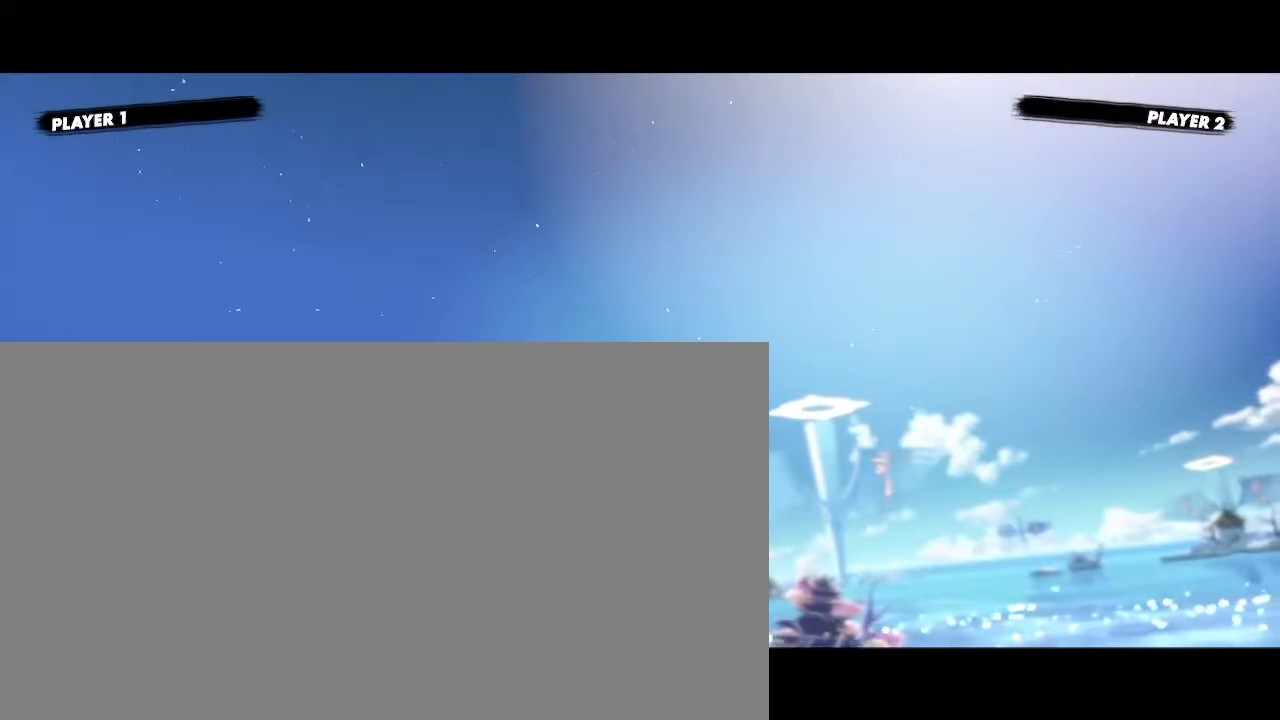
{"dt_ms": 500, "buttons": [], "events": []}
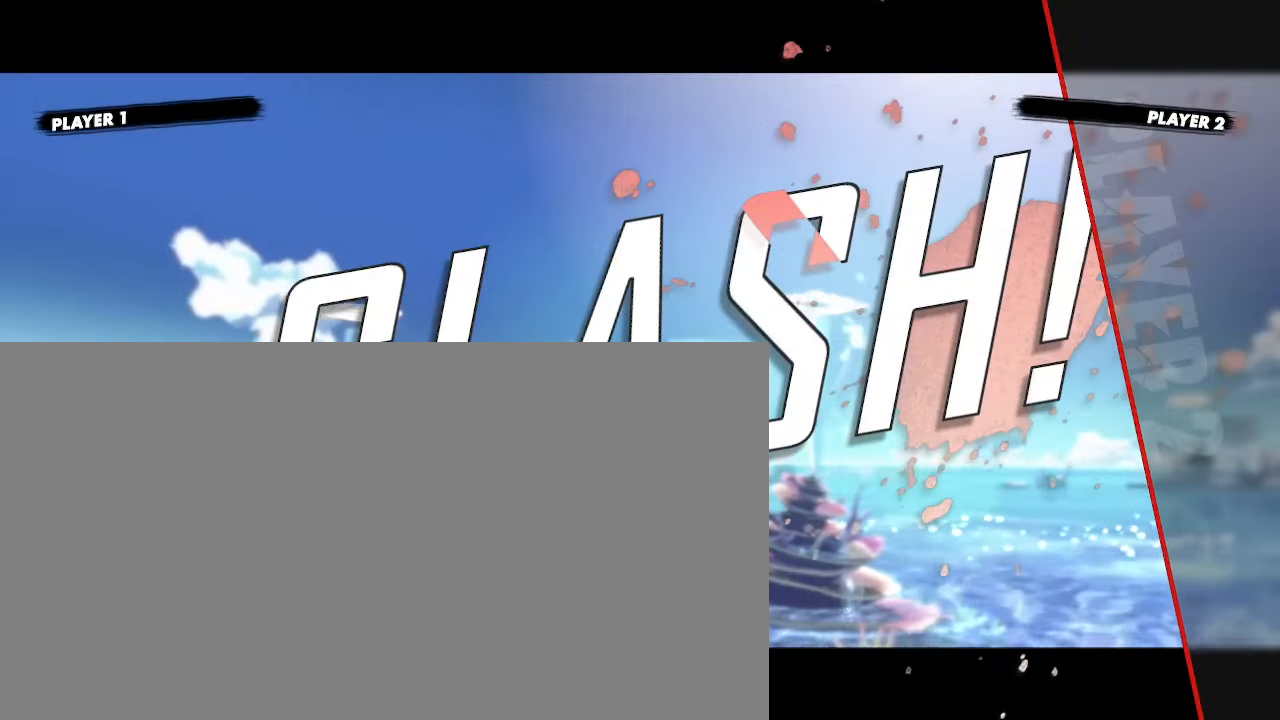
{"dt_ms": 500, "buttons": [], "events": []}
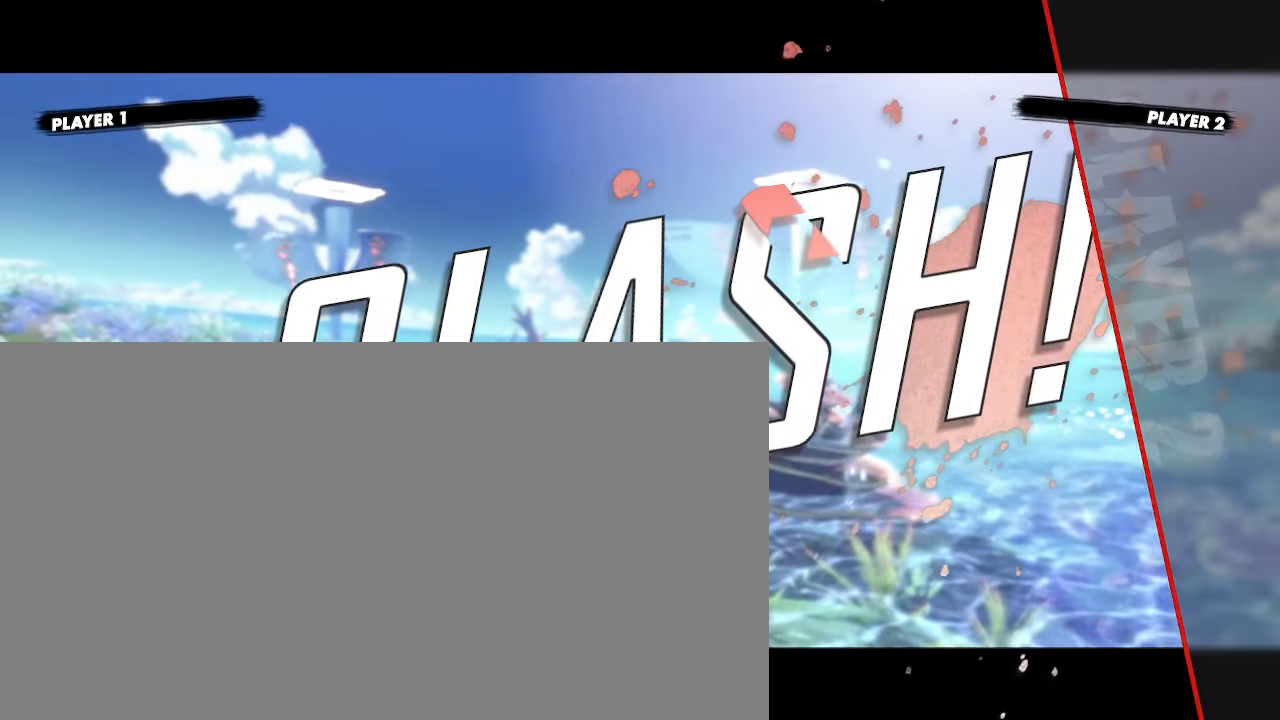
{"dt_ms": 500, "buttons": [], "events": []}
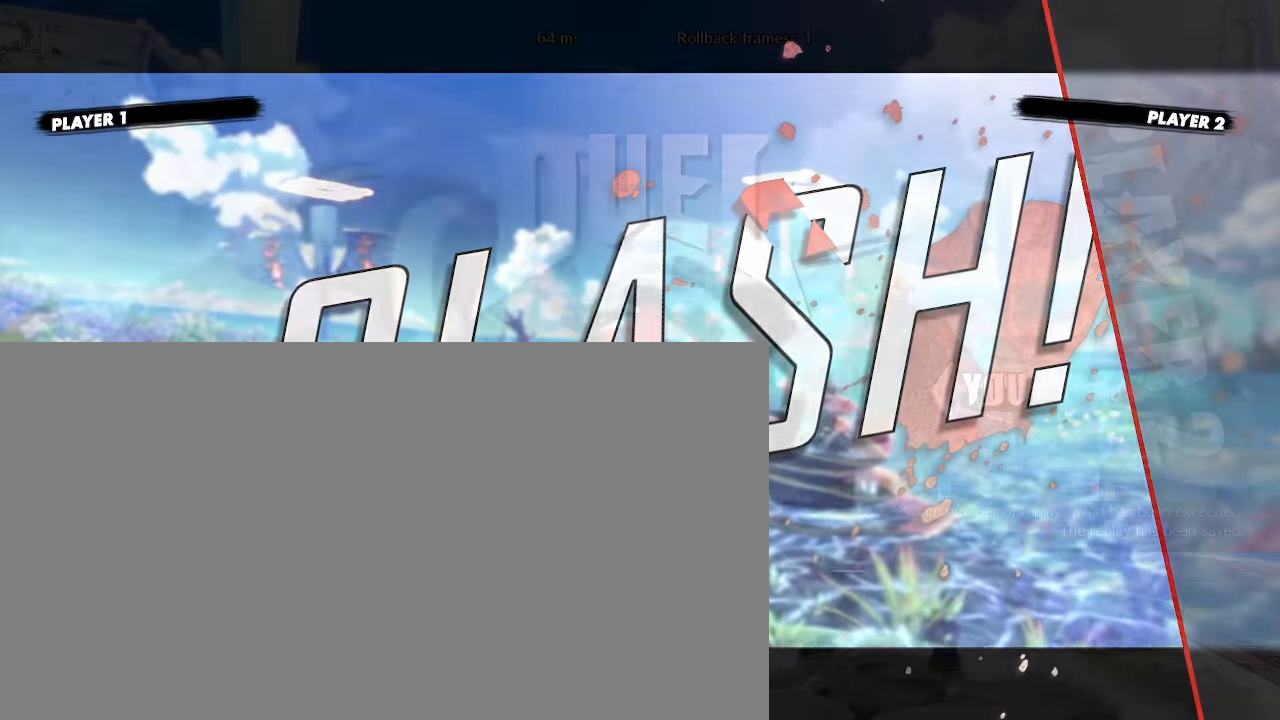
{"dt_ms": 500, "buttons": ["DPAD_RIGHT"], "events": [[217, "DPAD_RIGHT", "down"], [283, "DPAD_RIGHT", "up"], [450, "DPAD_RIGHT", "down"]]}
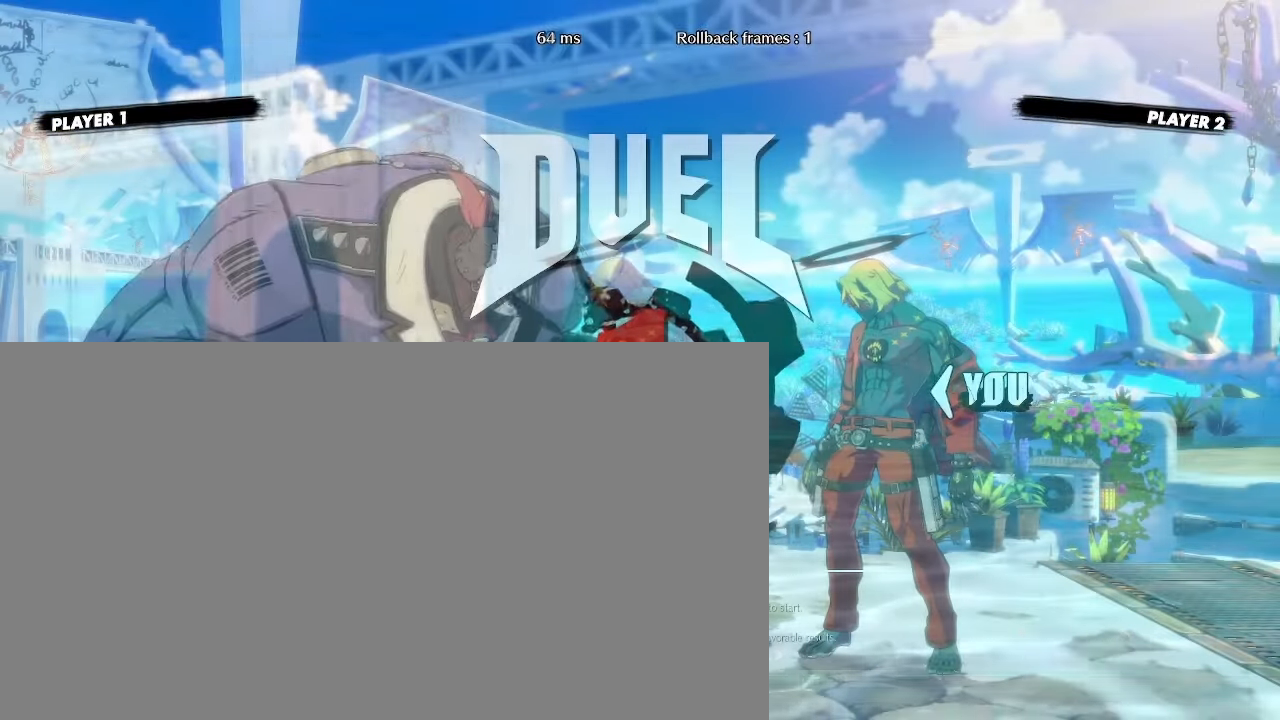
{"dt_ms": 500, "buttons": ["DPAD_RIGHT"], "events": []}
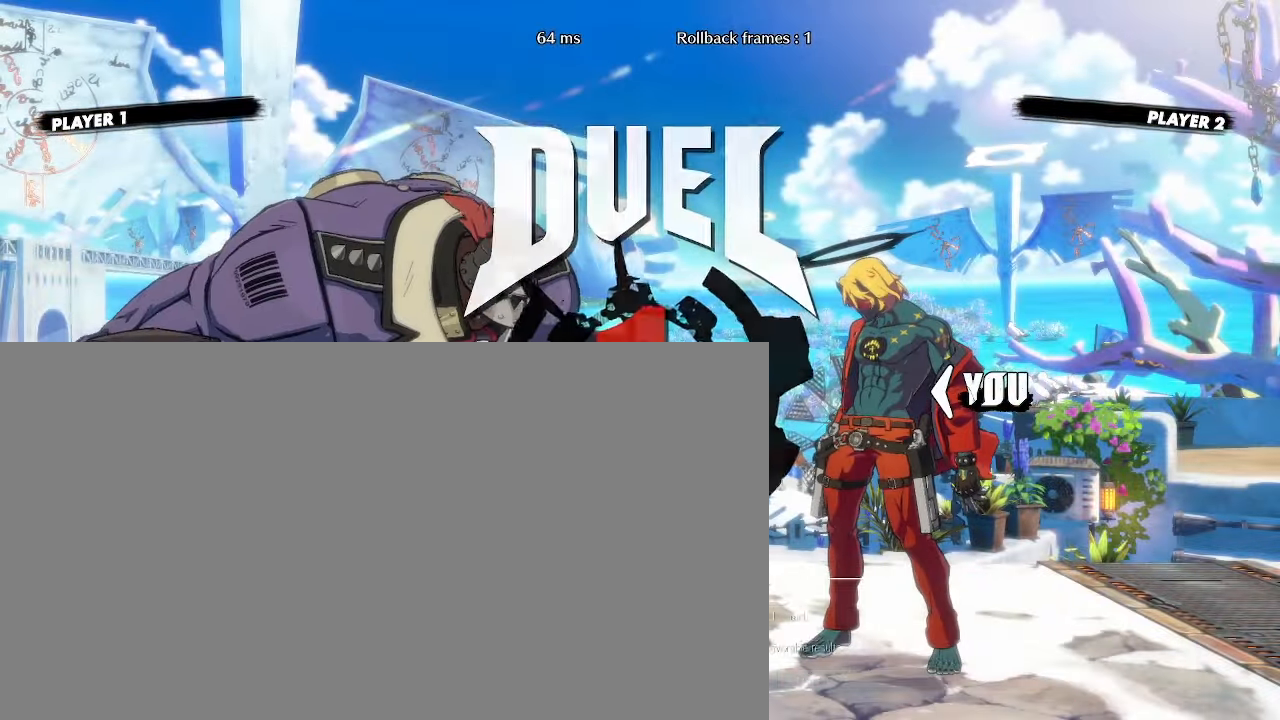
{"dt_ms": 500, "buttons": ["DPAD_RIGHT"], "events": []}
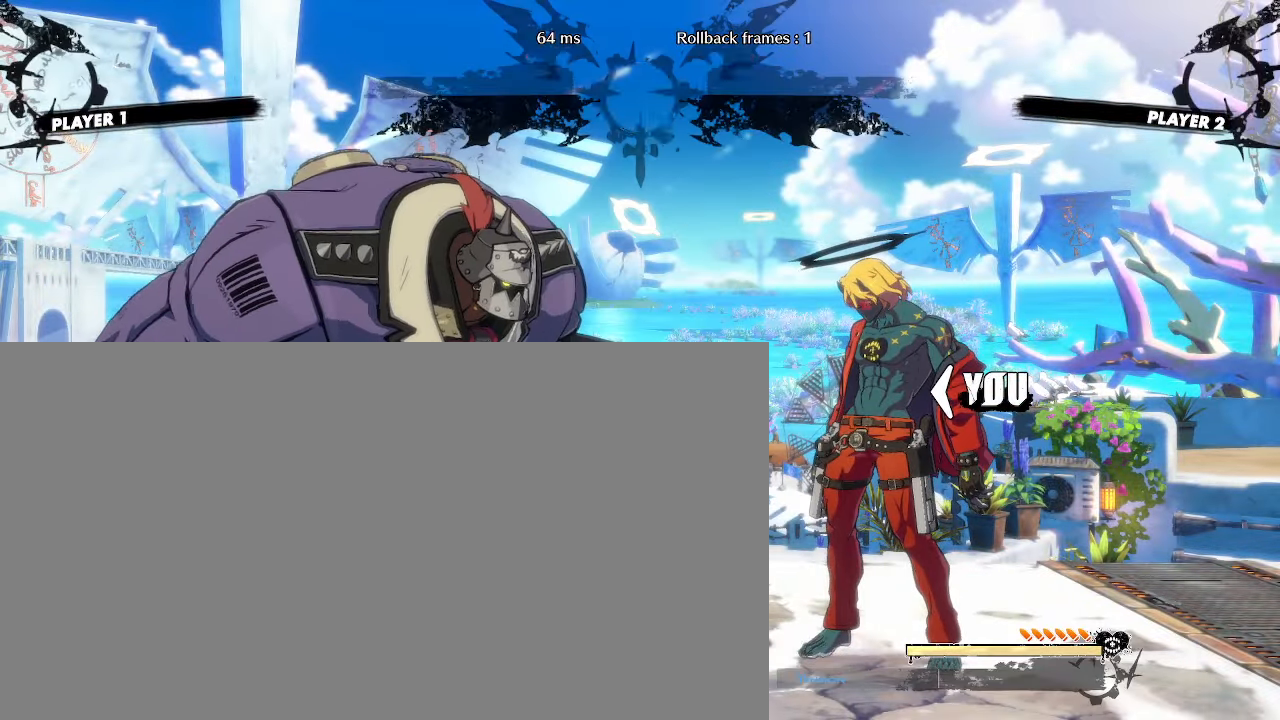
{"dt_ms": 500, "buttons": ["DPAD_RIGHT"], "events": []}
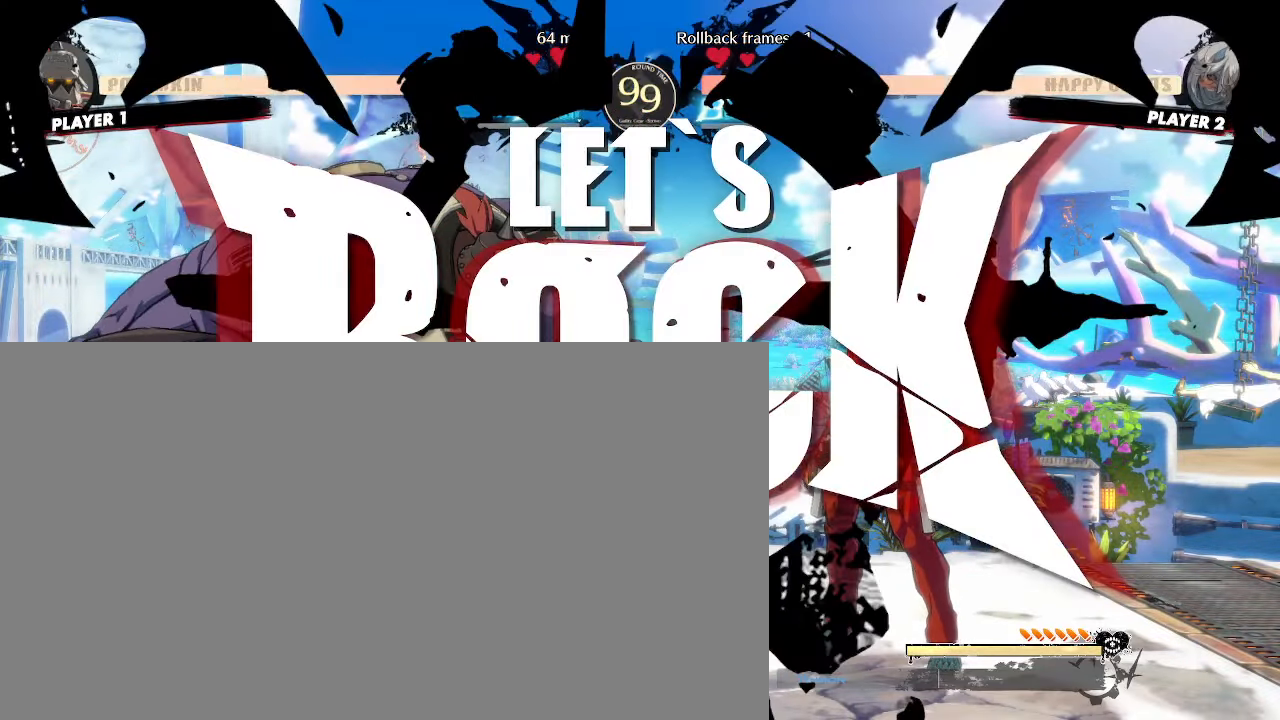
{"dt_ms": 1000, "buttons": ["DPAD_RIGHT"]}
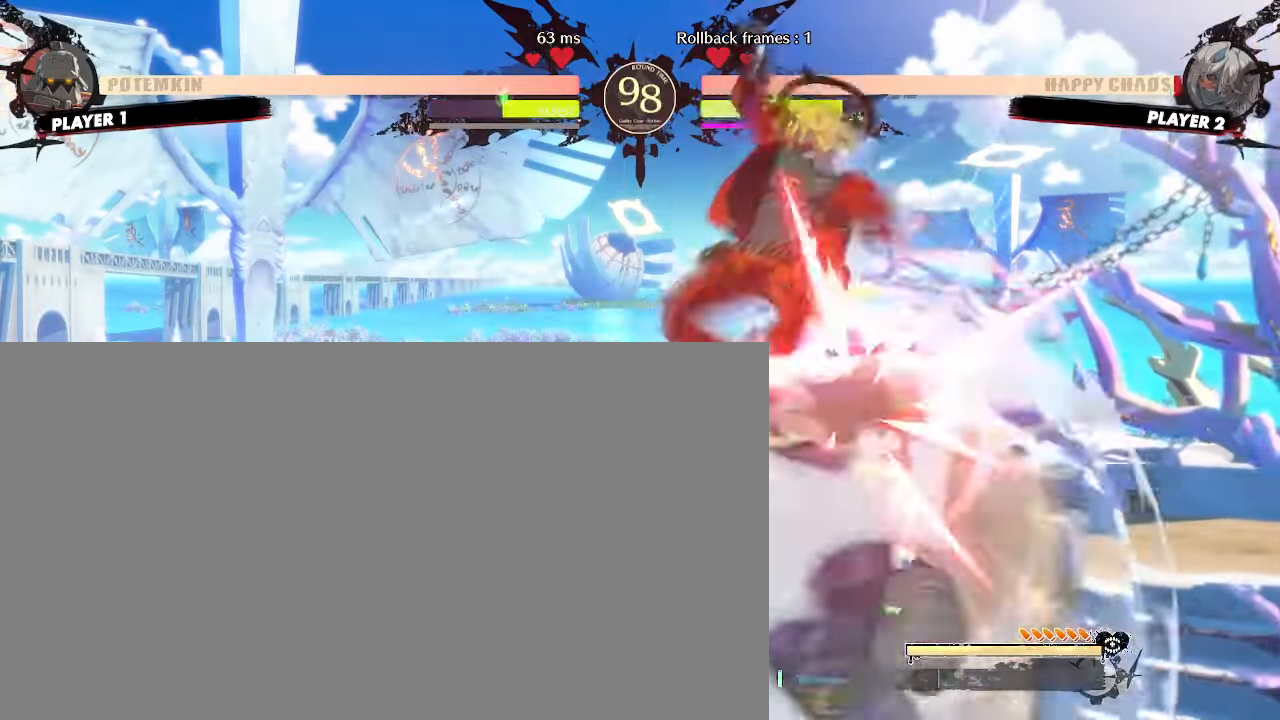
{"dt_ms": 500, "buttons": ["DPAD_RIGHT"], "events": []}
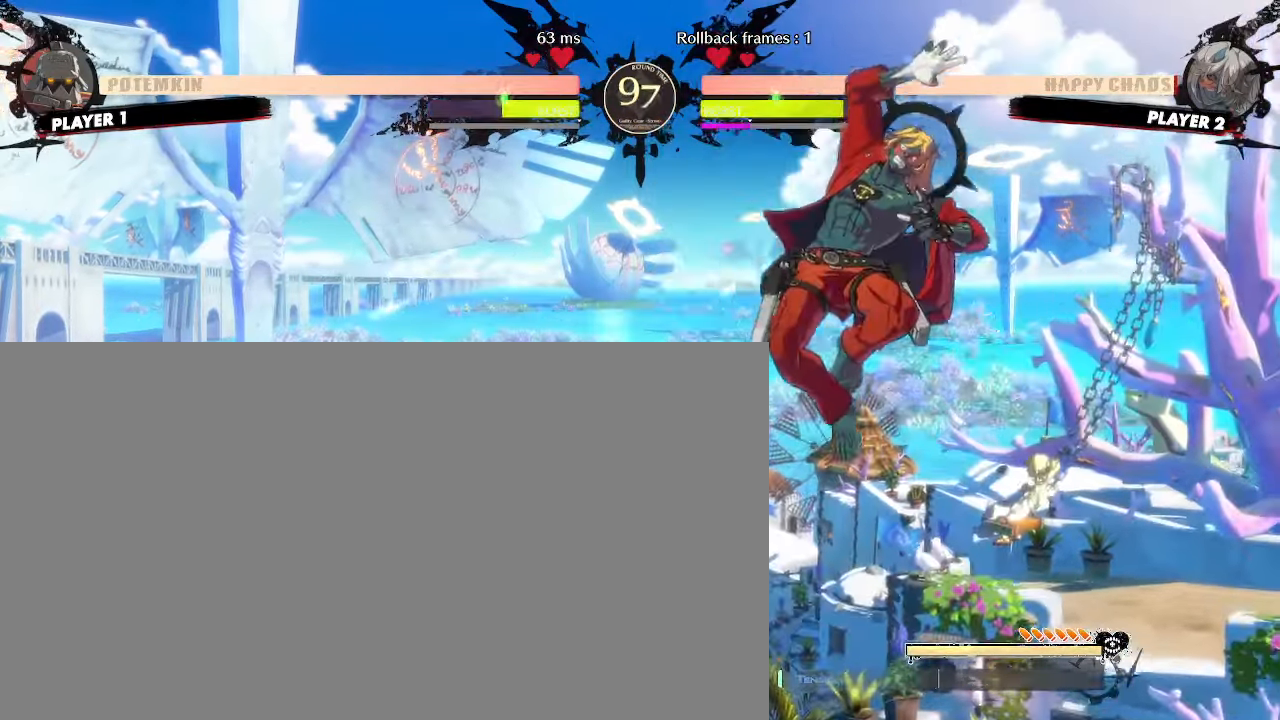
{"dt_ms": 500, "buttons": ["DPAD_DOWN", "DPAD_RIGHT"], "events": [[233, "DPAD_DOWN", "down"]]}
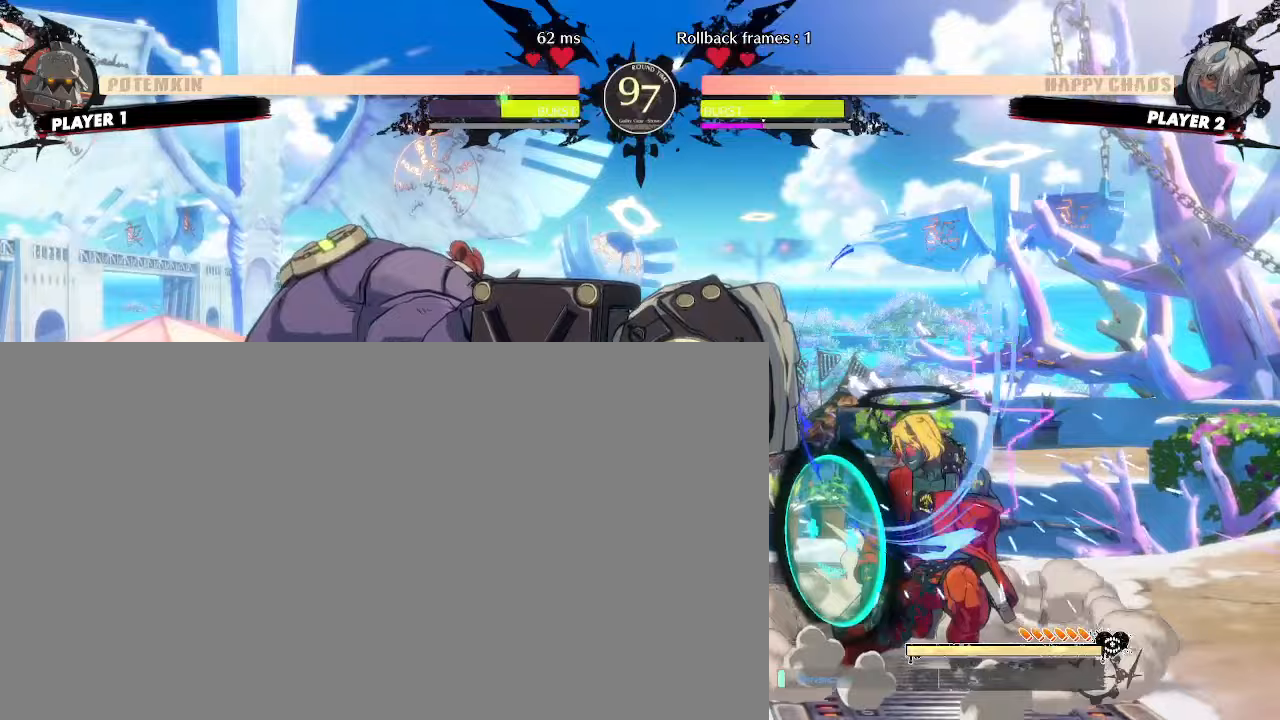
{"dt_ms": 500, "buttons": ["DPAD_DOWN", "DPAD_RIGHT"], "events": []}
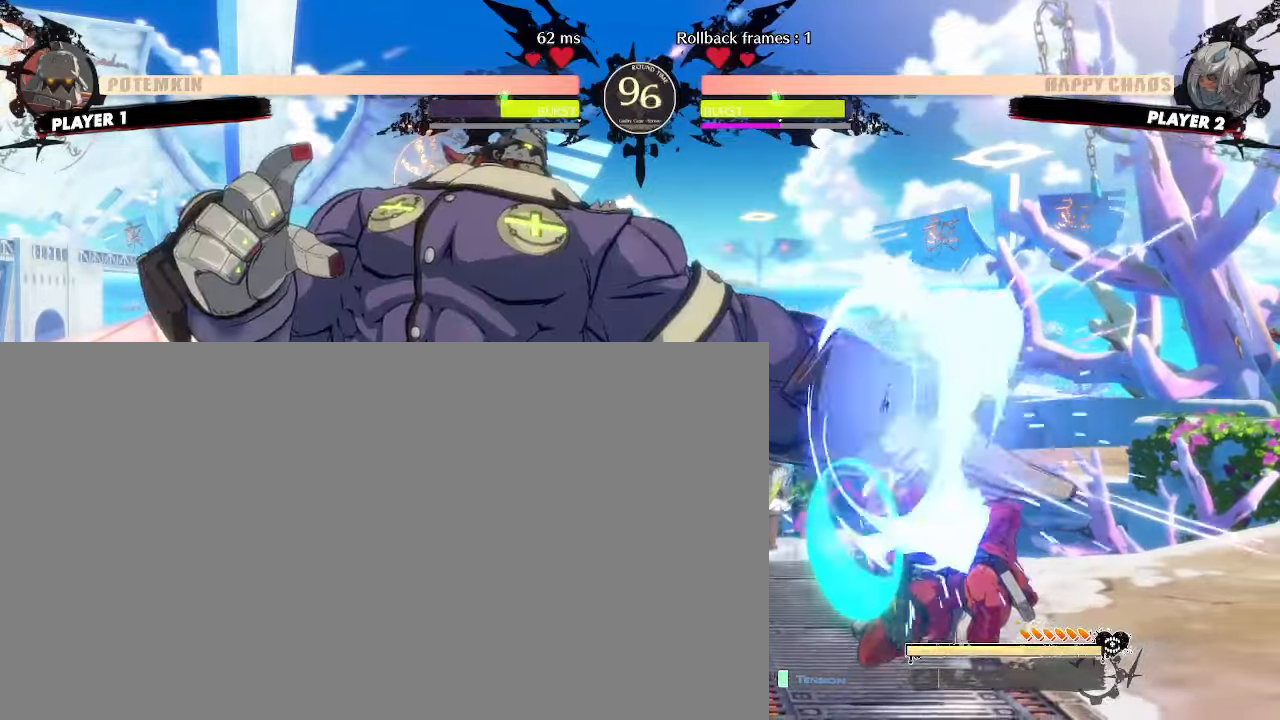
{"dt_ms": 500, "buttons": ["DPAD_UP", "DPAD_RIGHT"], "events": [[367, "DPAD_DOWN", "up"], [400, "DPAD_UP", "down"]]}
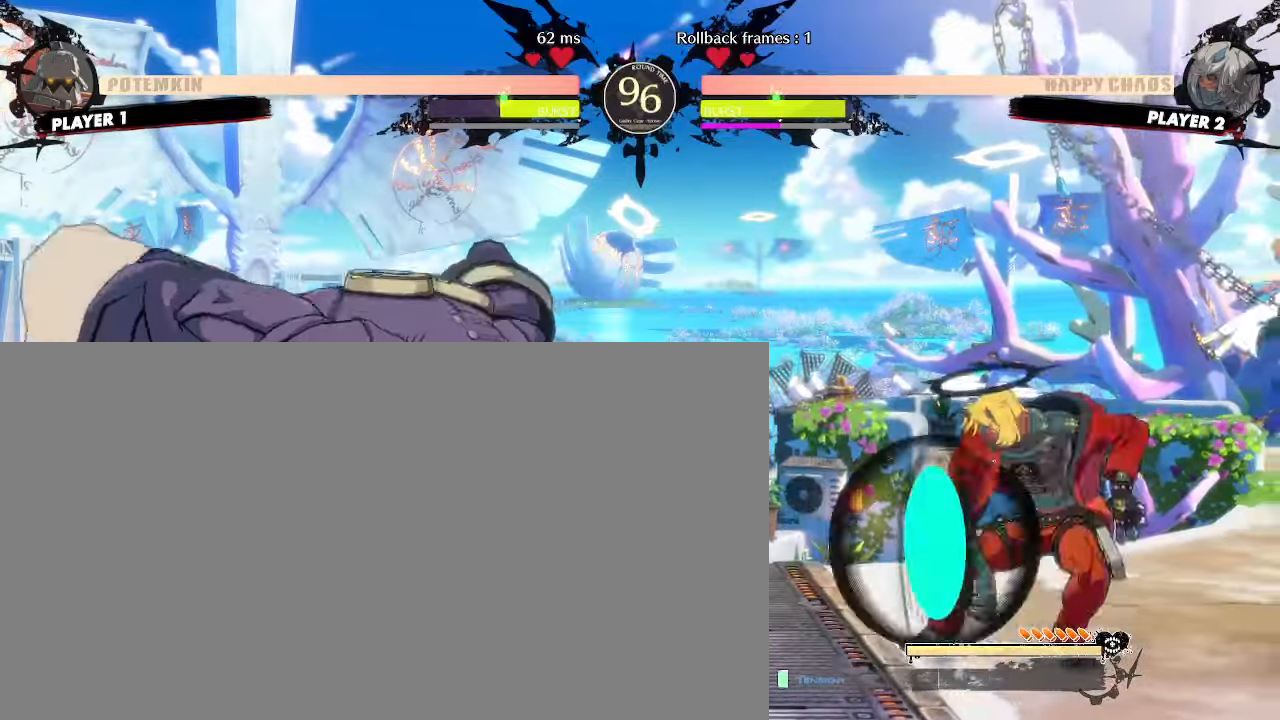
{"dt_ms": 500, "buttons": ["DPAD_RIGHT"], "events": [[283, "DPAD_UP", "up"], [333, "DPAD_RIGHT", "up"], [500, "DPAD_RIGHT", "down"]]}